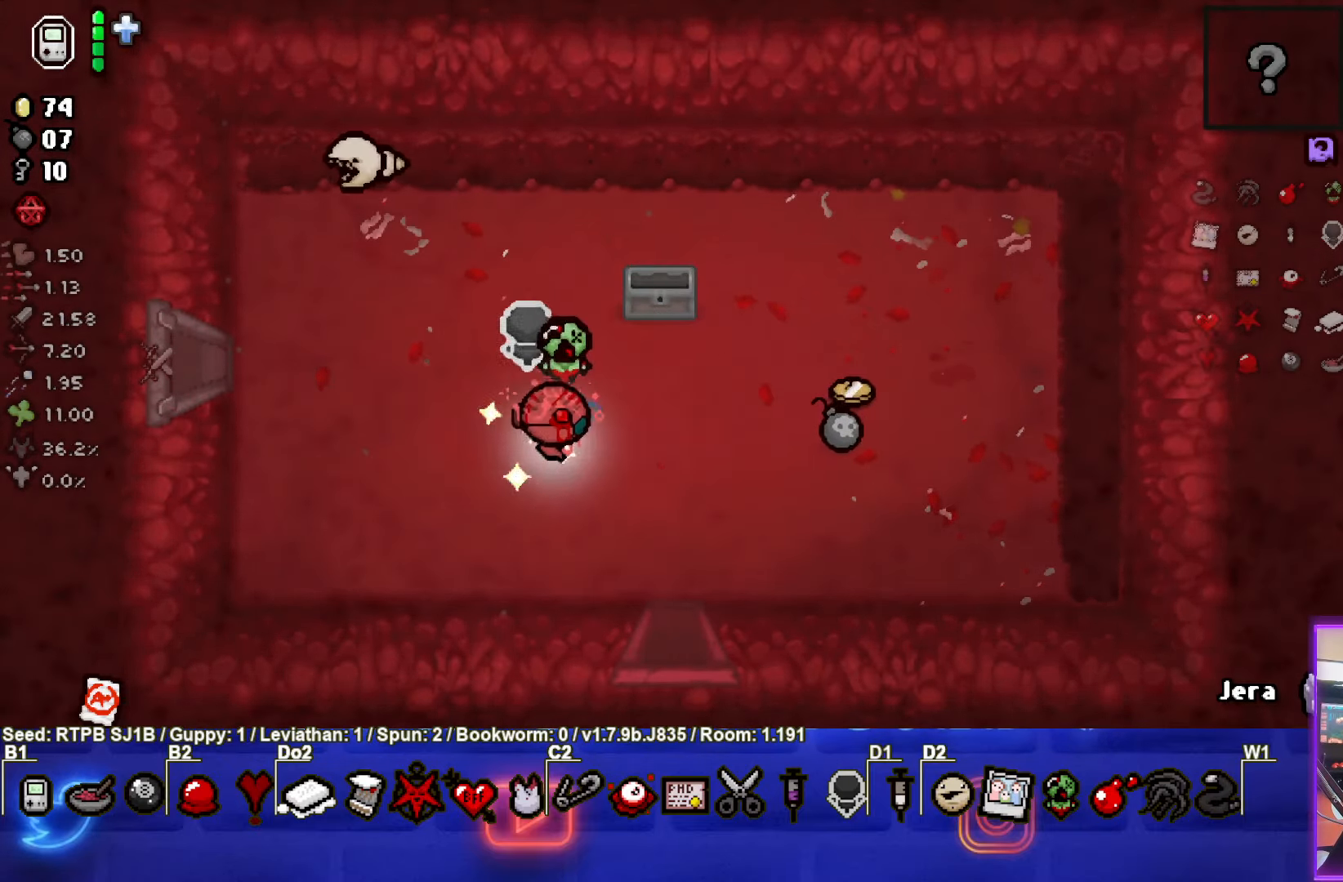
Gameplay with a controller (PlayStation layout); each line is a JSON object with the inputs held at the frame after it. "events" lists button and stick changes between this image and that frame as [ms after this image, input, new state], when the widget could be followed in between. Not read: right_stick.
{"buttons": [], "left_stick": "up", "events": [[450, "left_stick", "up"]]}
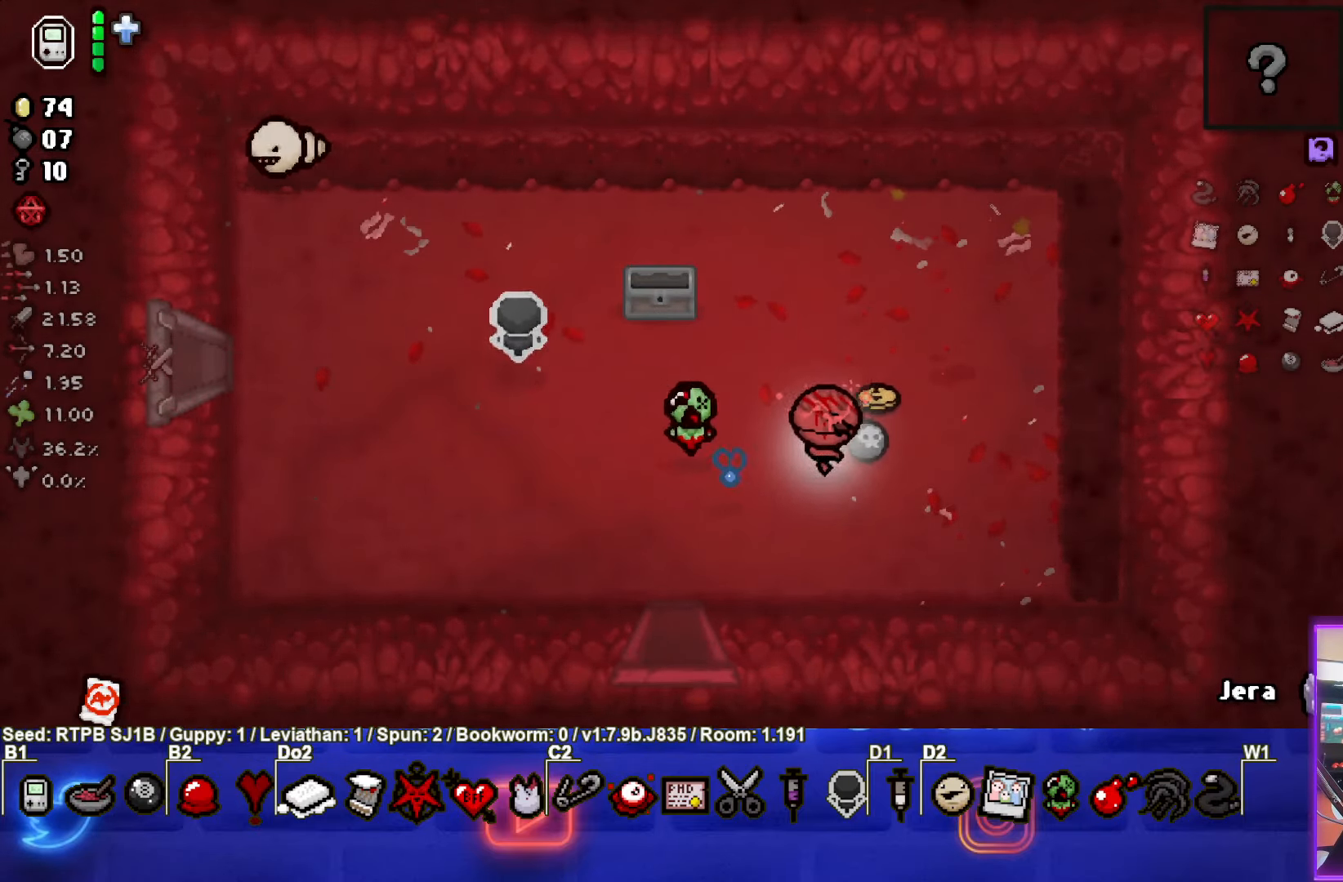
{"buttons": [], "left_stick": "down-left", "events": [[250, "left_stick", "left"], [317, "left_stick", "down-left"]]}
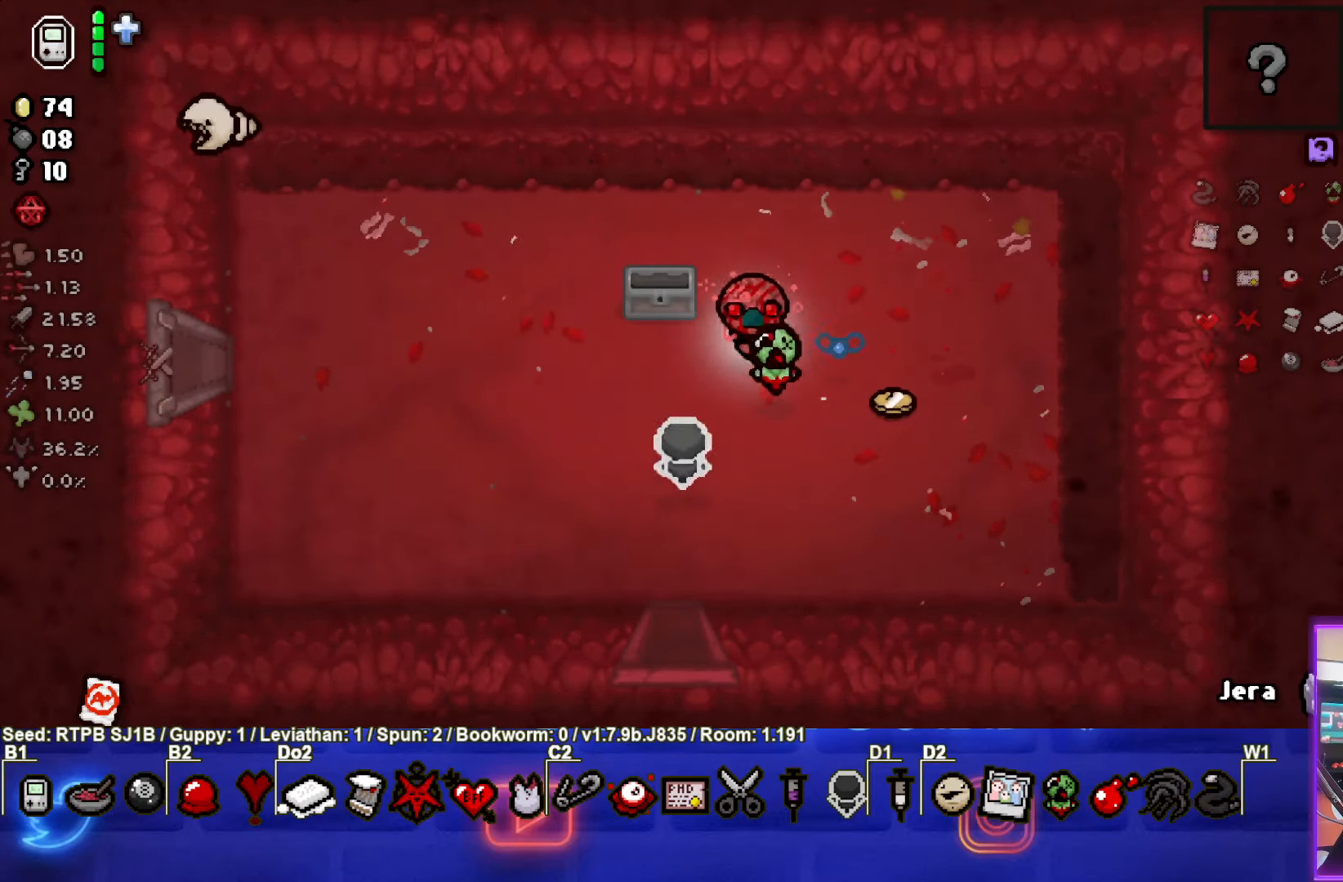
{"buttons": [], "left_stick": "up-right", "events": [[117, "left_stick", "right"], [500, "left_stick", "up-right"]]}
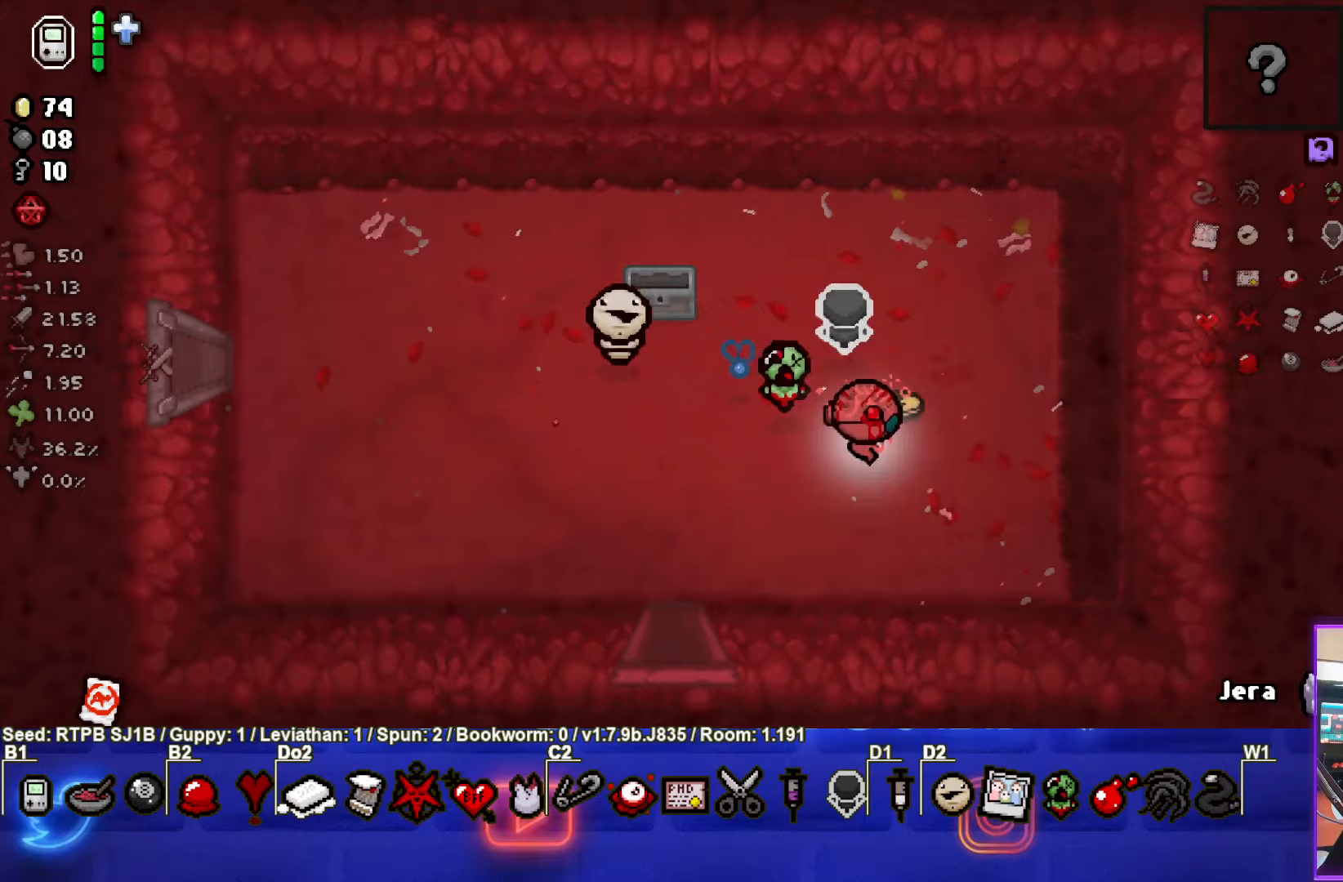
{"buttons": [], "left_stick": "left", "events": [[183, "left_stick", "up-left"], [233, "left_stick", "left"]]}
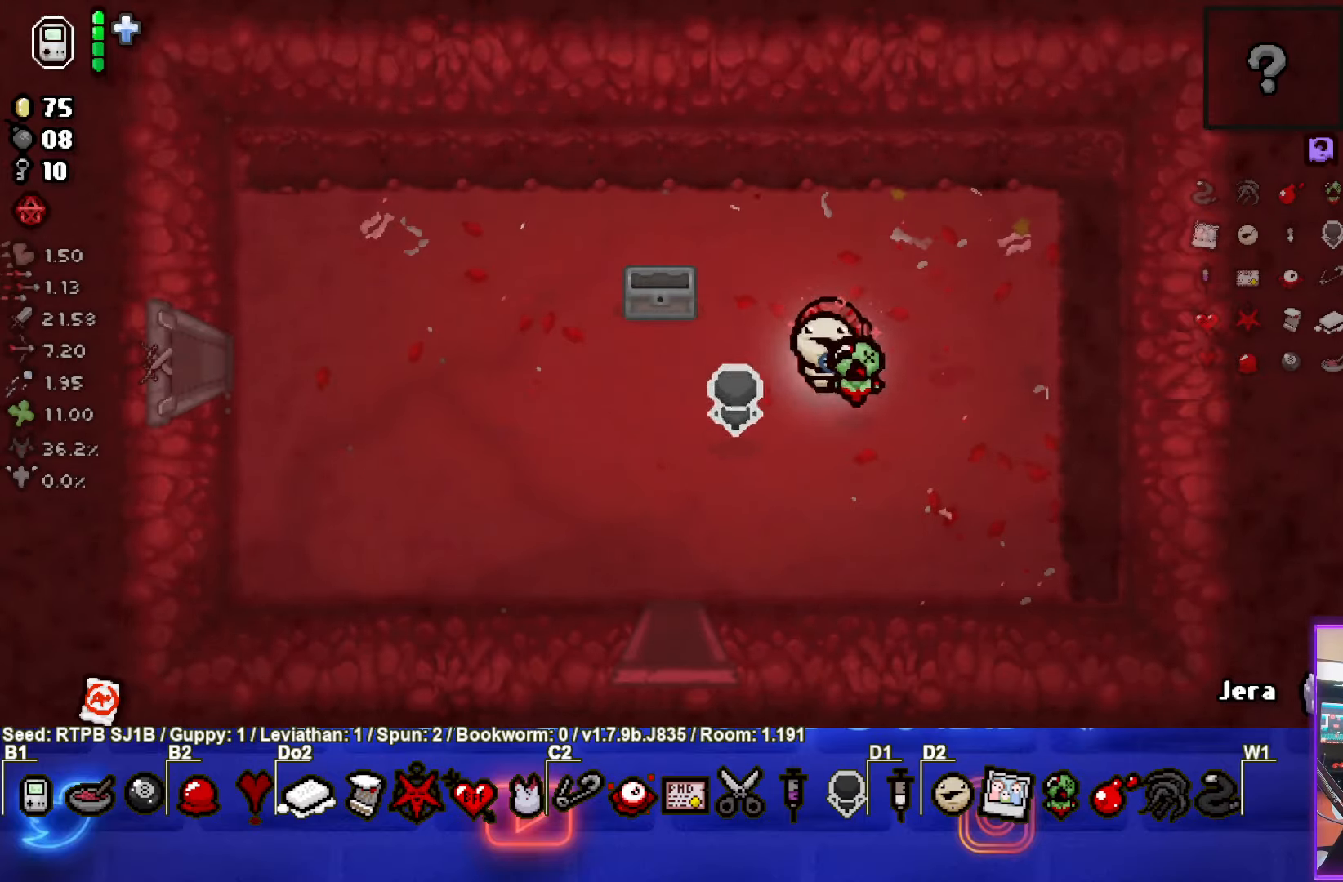
{"buttons": [], "left_stick": "left", "events": []}
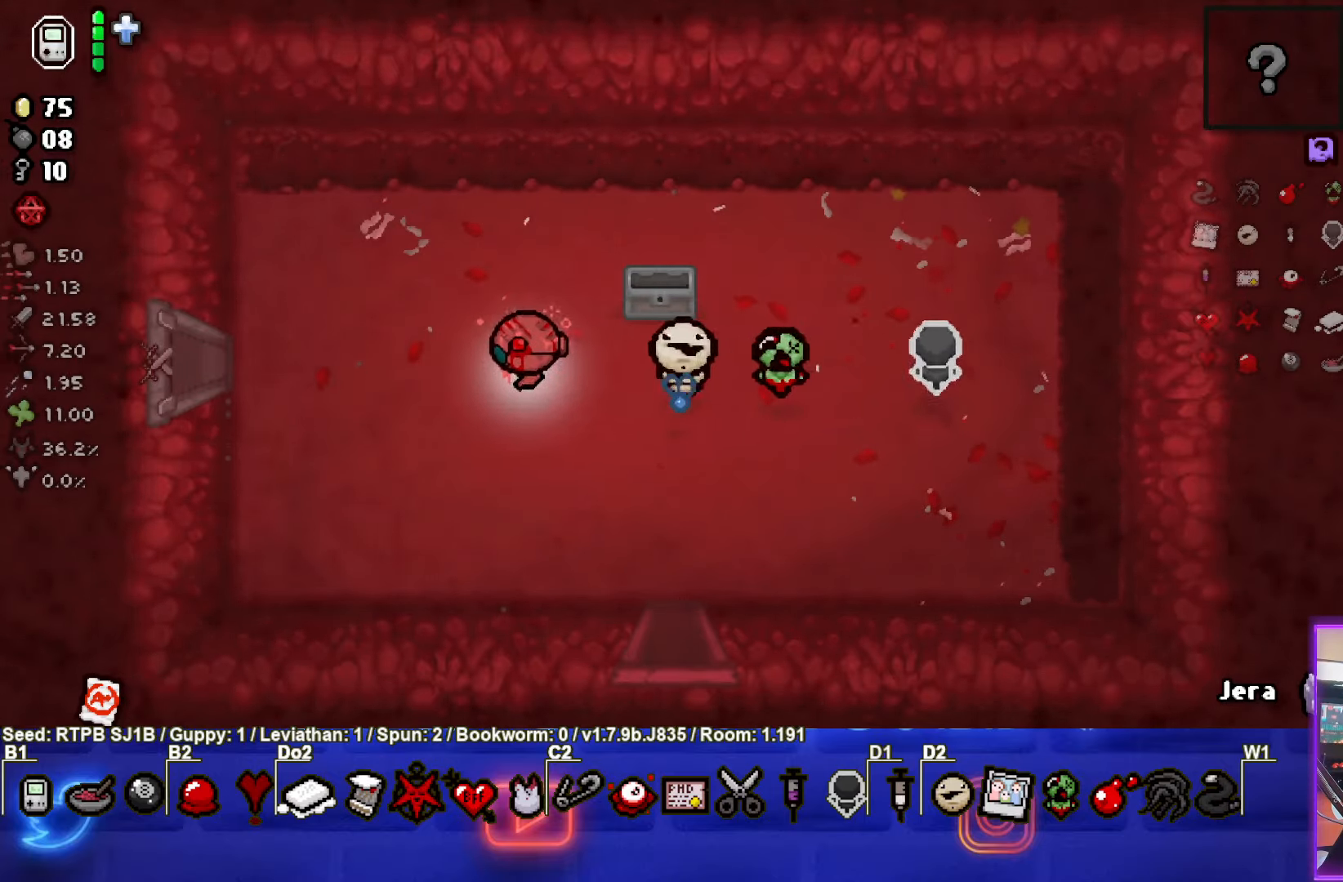
{"buttons": [], "left_stick": "left", "events": []}
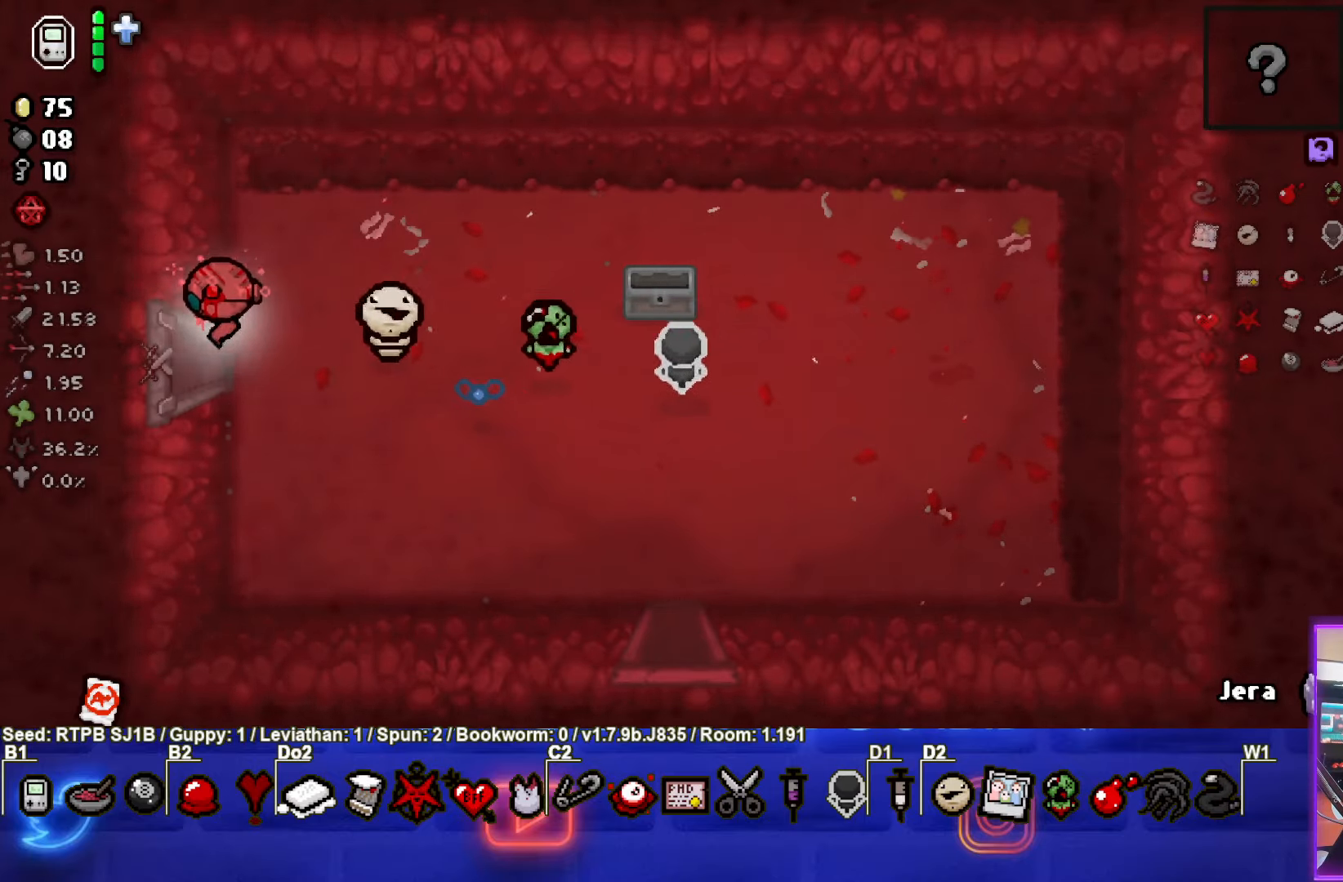
{"buttons": [], "left_stick": "center", "events": [[350, "left_stick", "center"]]}
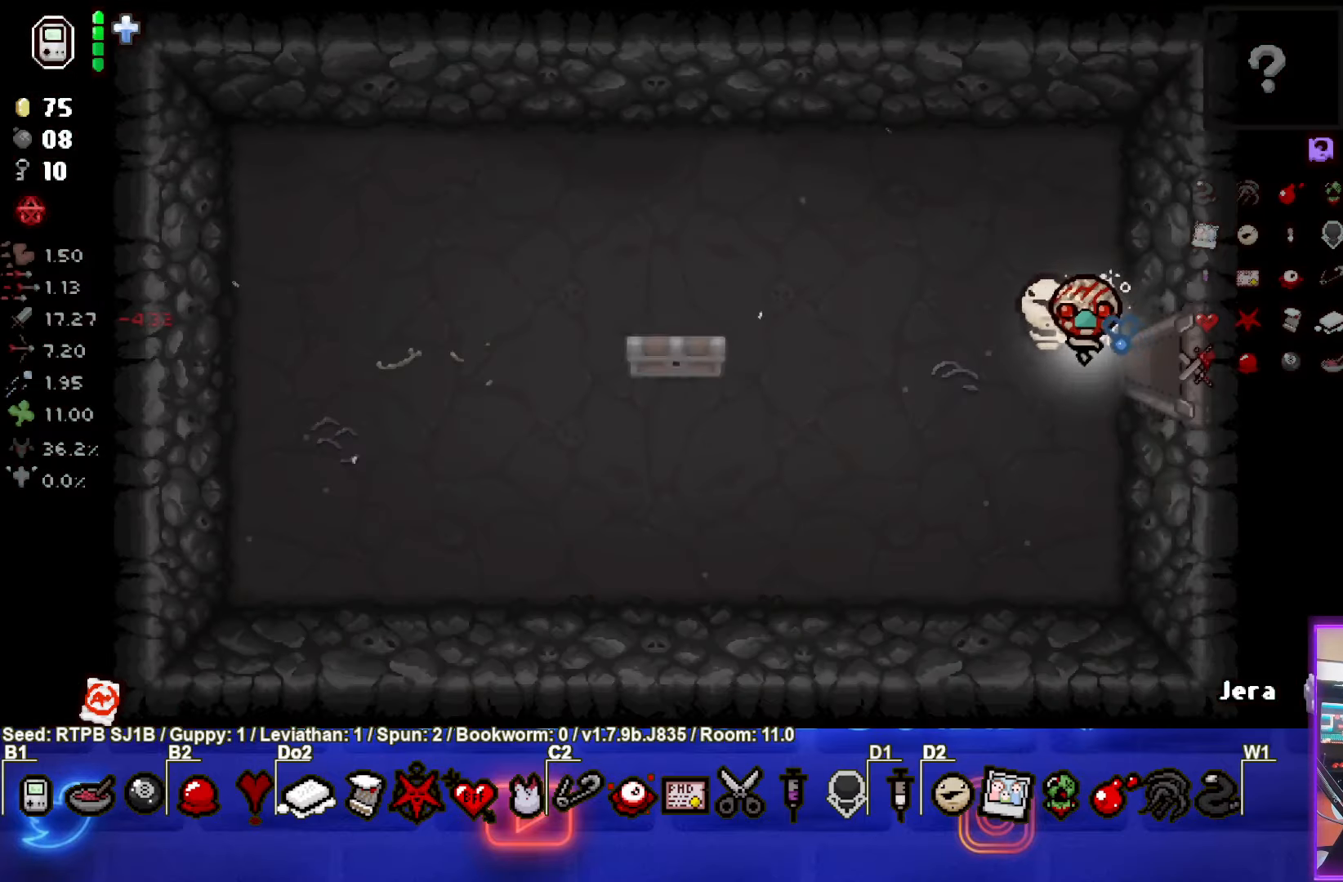
{"buttons": [], "left_stick": "right", "events": [[333, "left_stick", "right"]]}
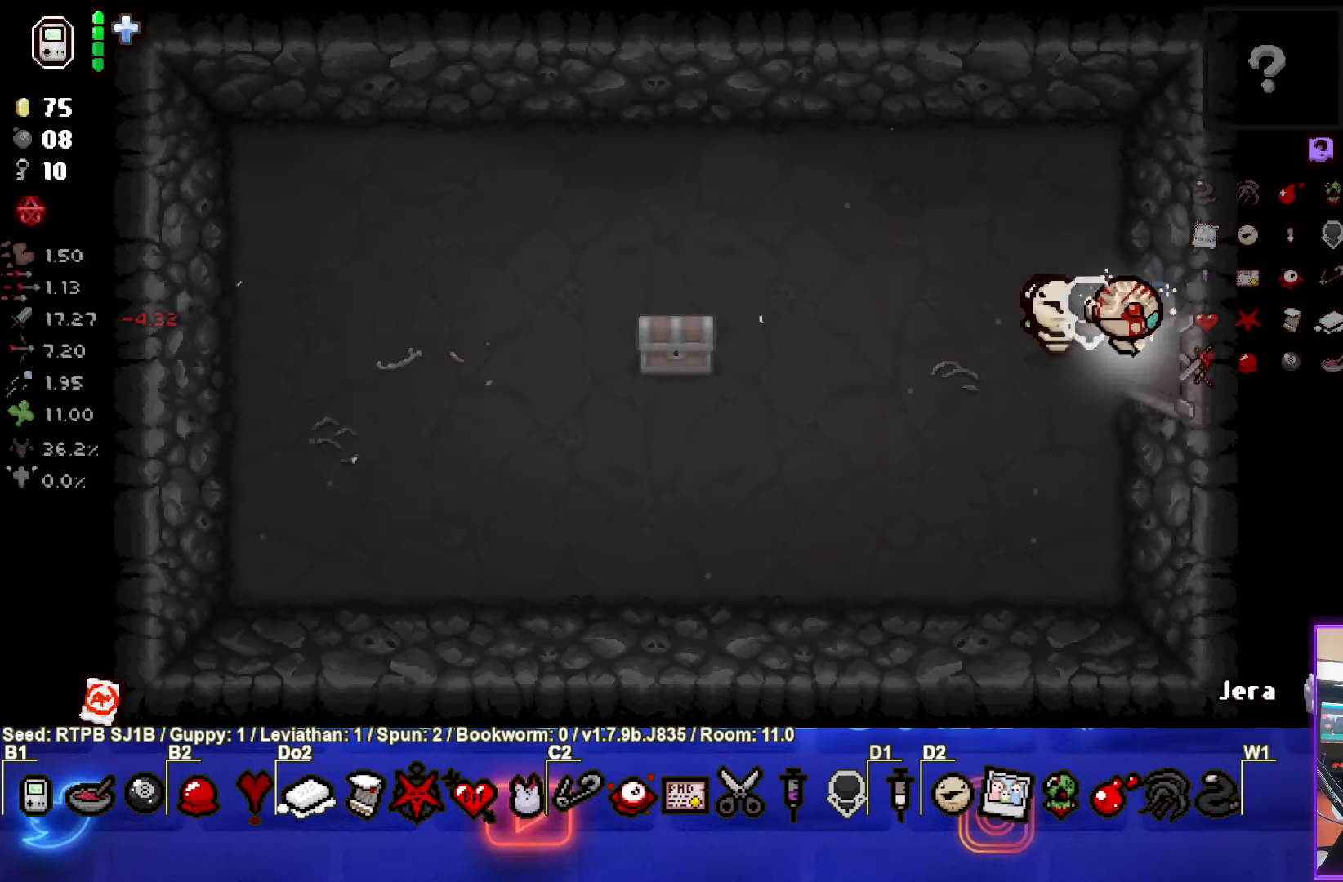
{"buttons": [], "left_stick": "down-right", "events": [[500, "left_stick", "down-right"]]}
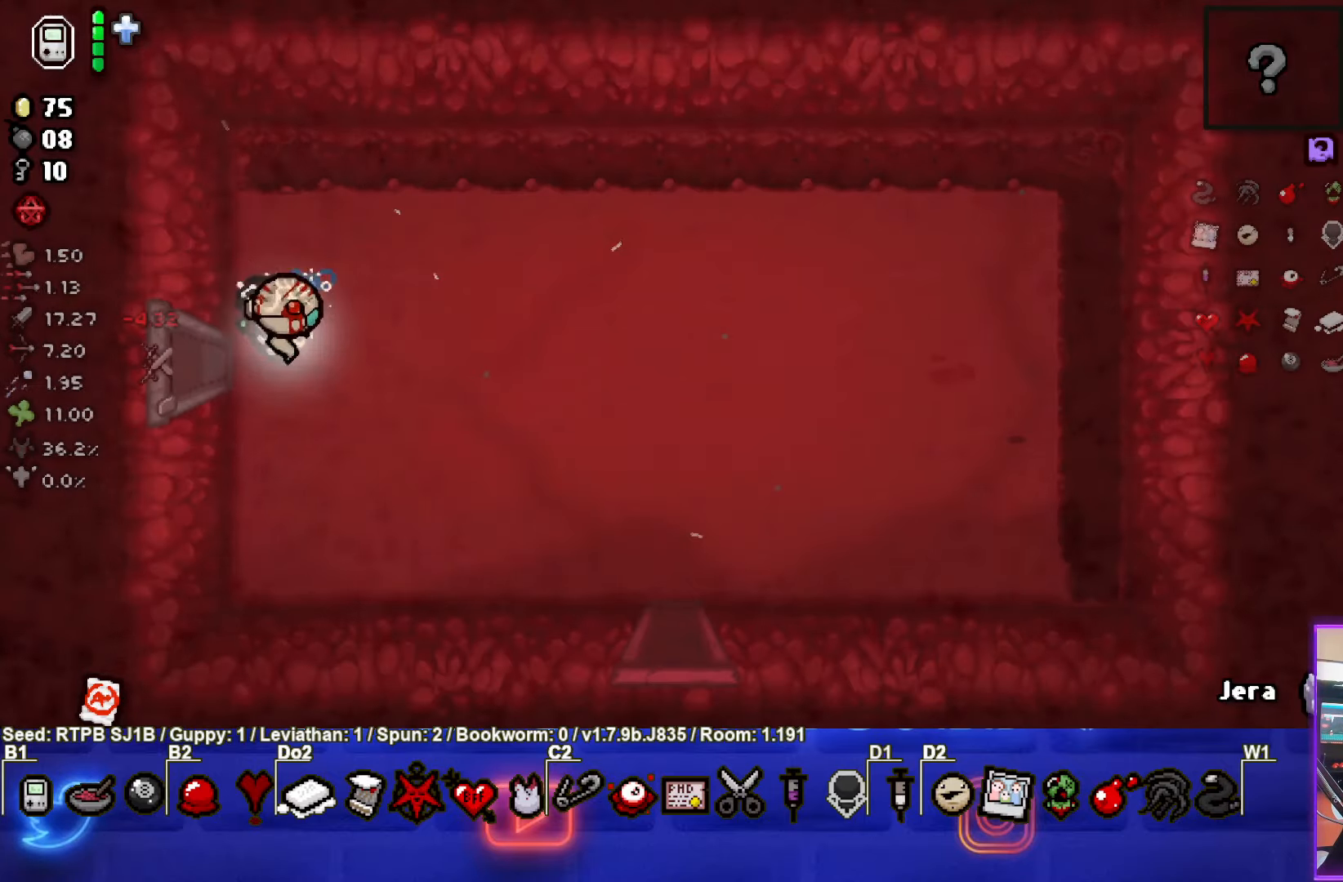
{"buttons": [], "left_stick": "down-right", "events": []}
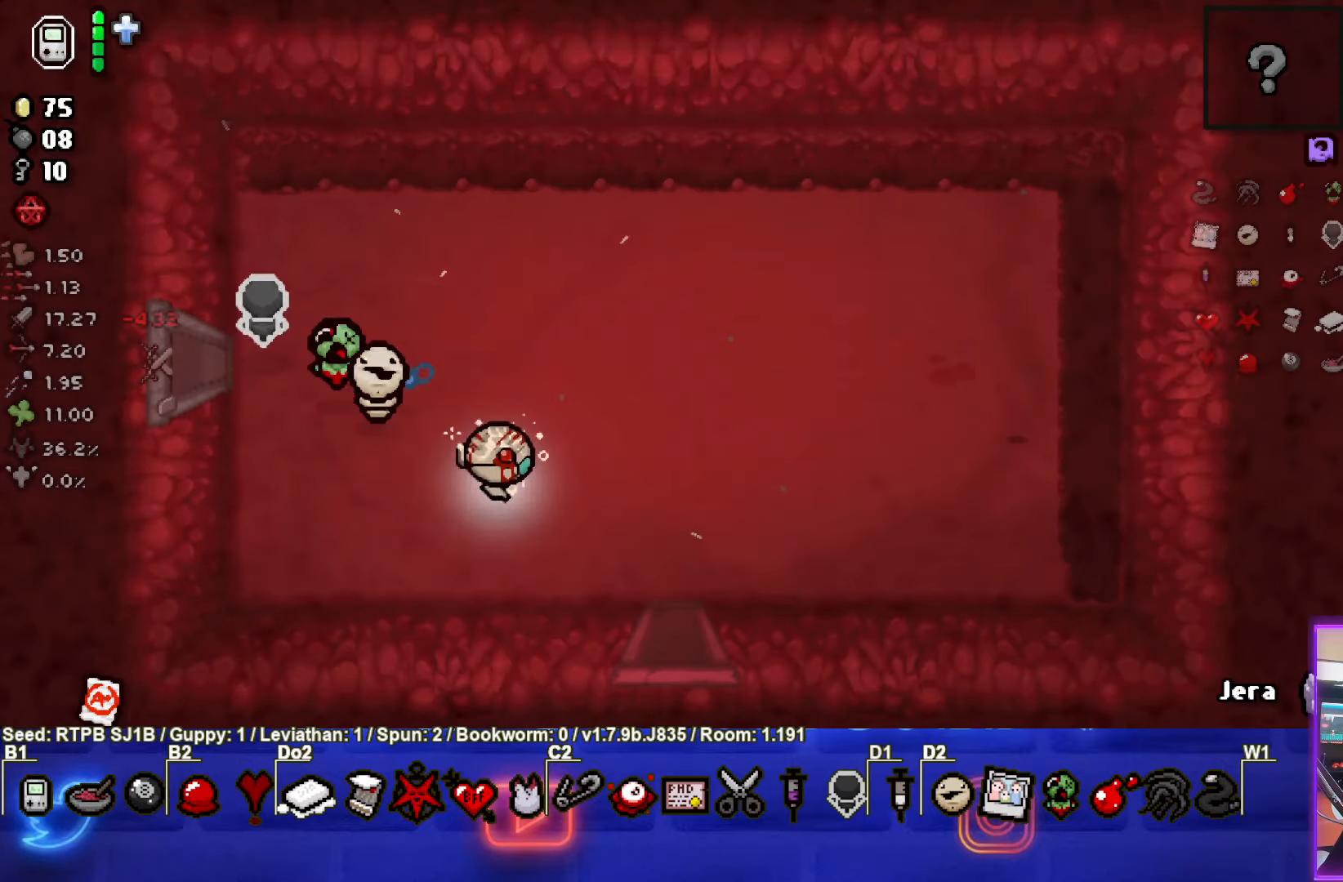
{"buttons": [], "left_stick": "down", "events": [[400, "left_stick", "down"]]}
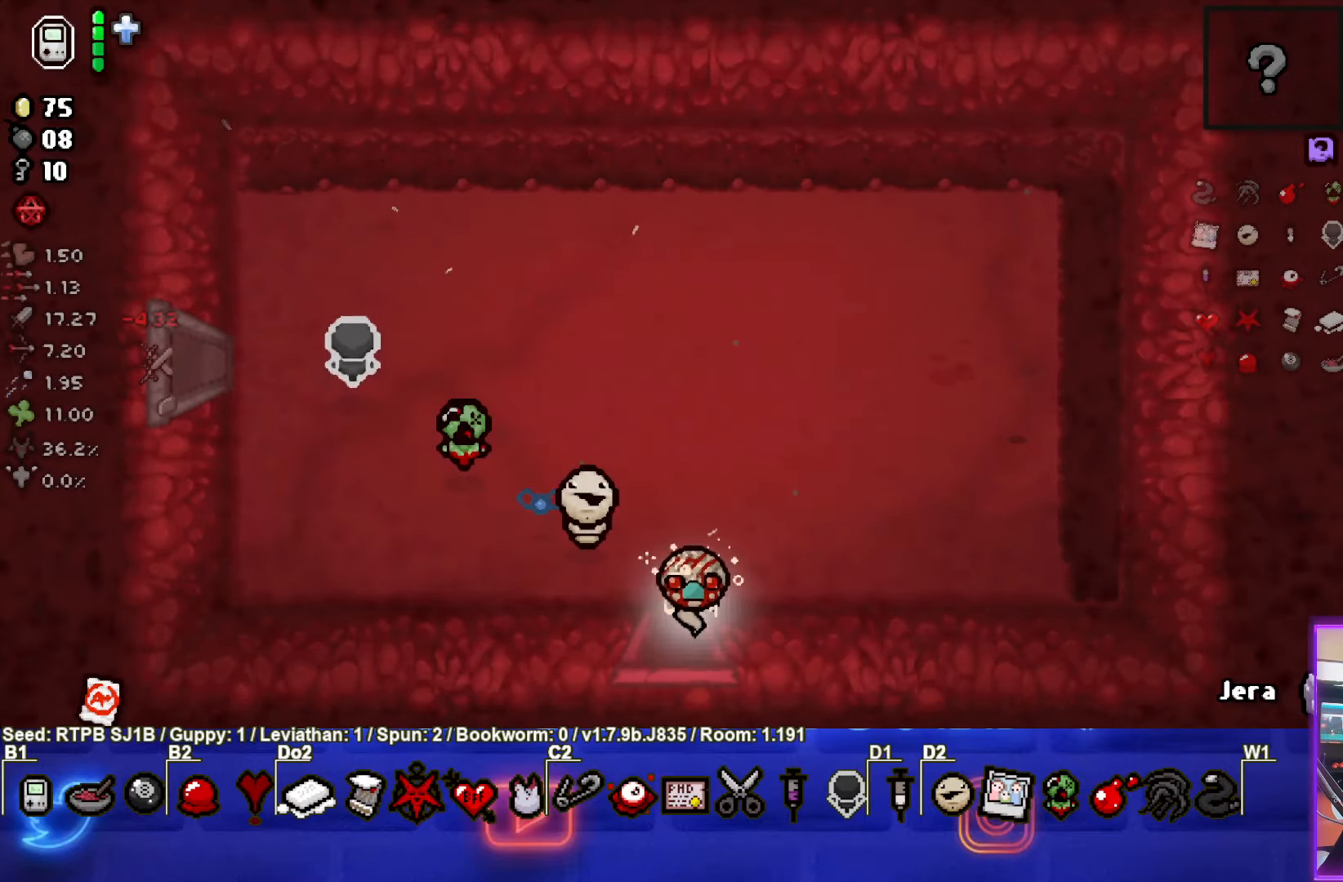
{"buttons": [], "left_stick": "center", "events": [[117, "left_stick", "center"]]}
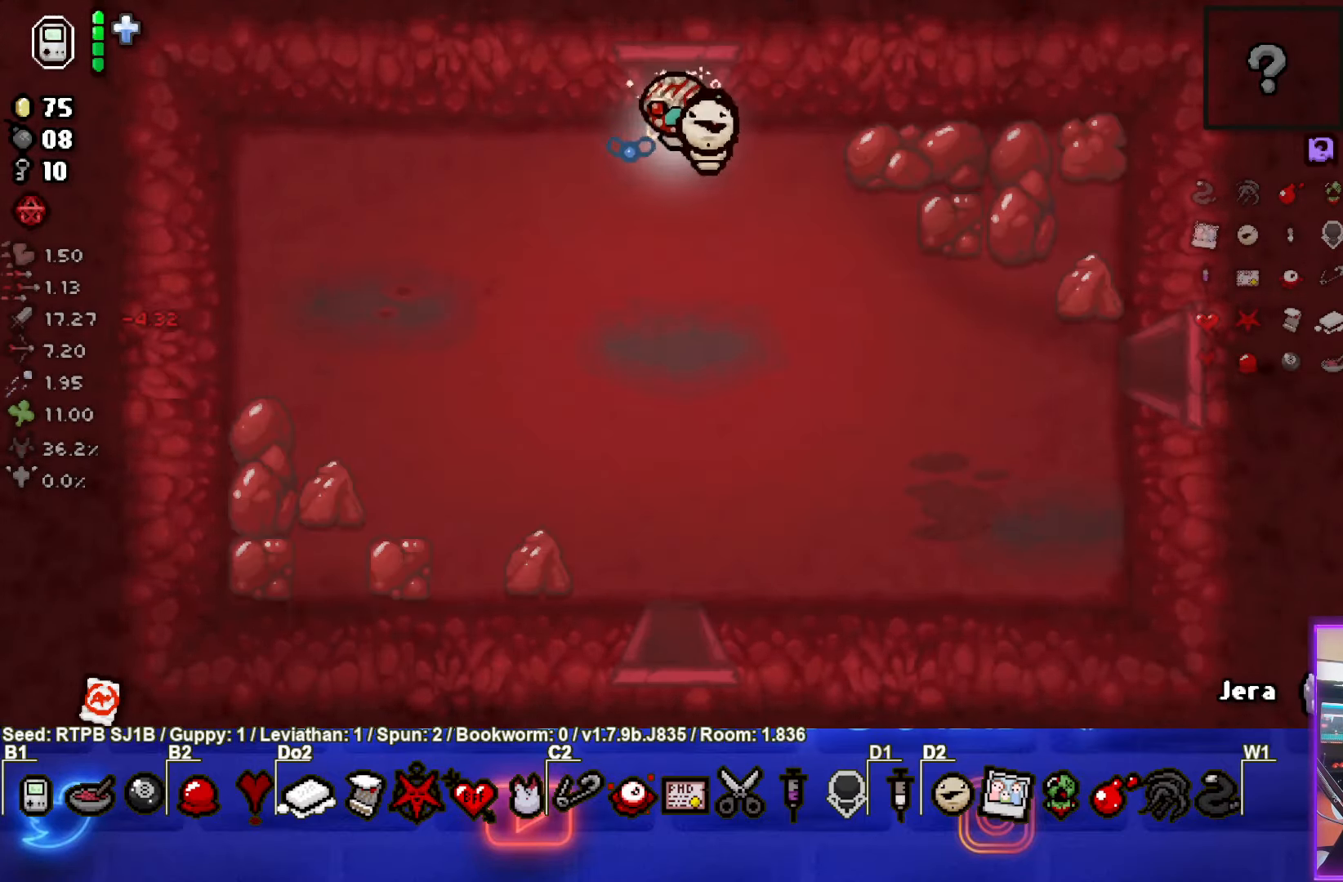
{"buttons": [], "left_stick": "down-right", "events": [[83, "left_stick", "down"], [283, "left_stick", "down-right"]]}
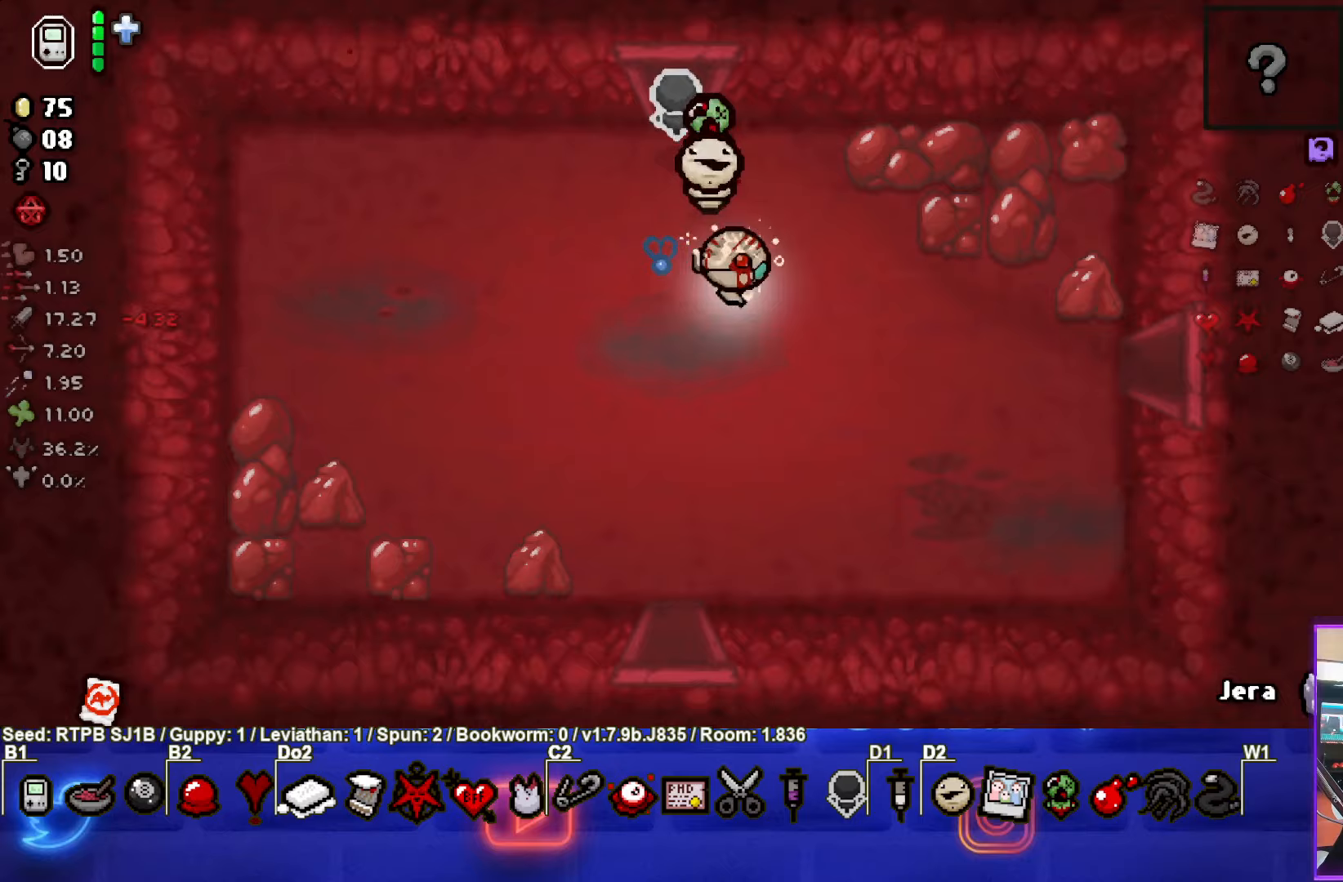
{"buttons": [], "left_stick": "right", "events": [[183, "left_stick", "right"]]}
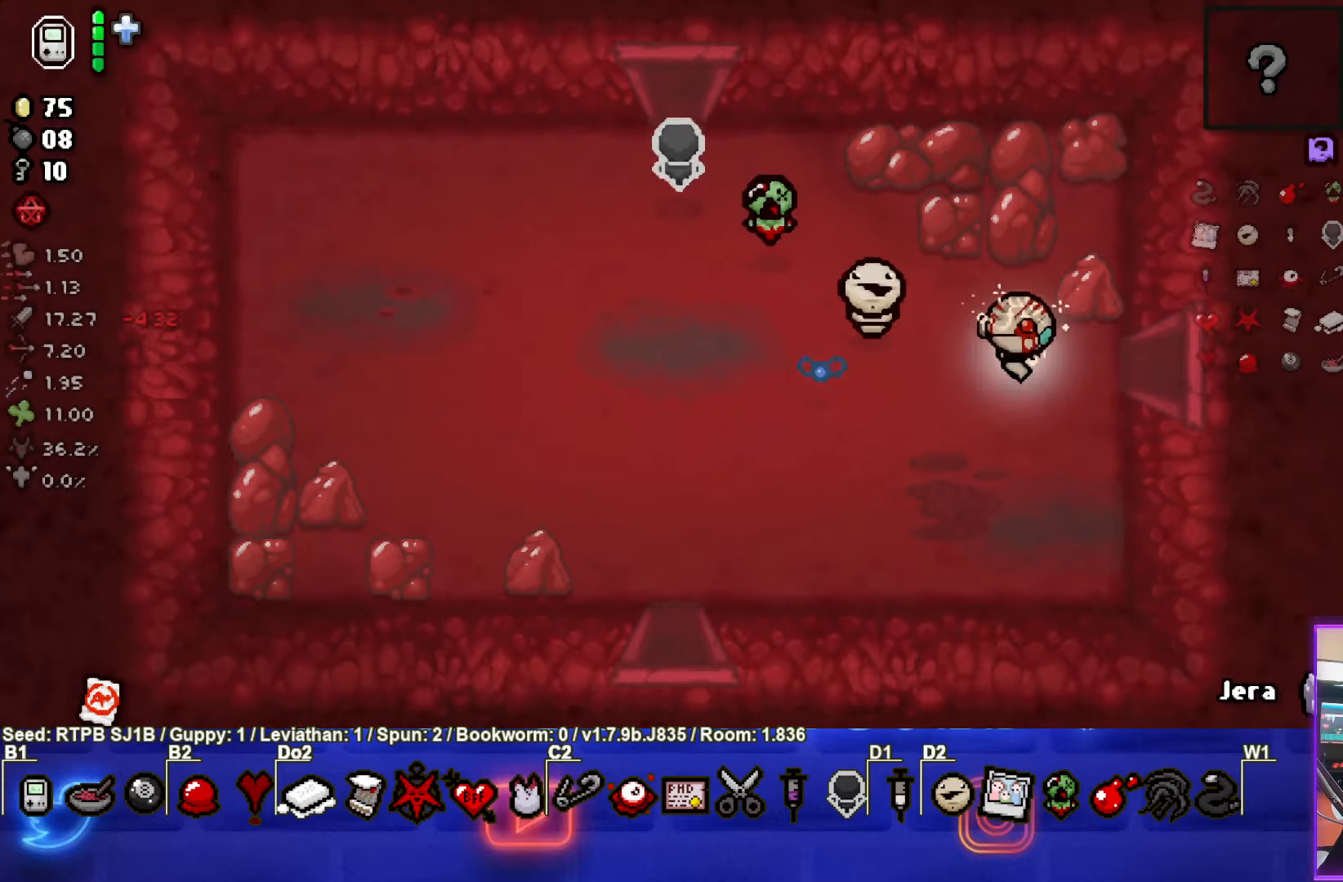
{"buttons": [], "left_stick": "center", "events": [[450, "left_stick", "center"]]}
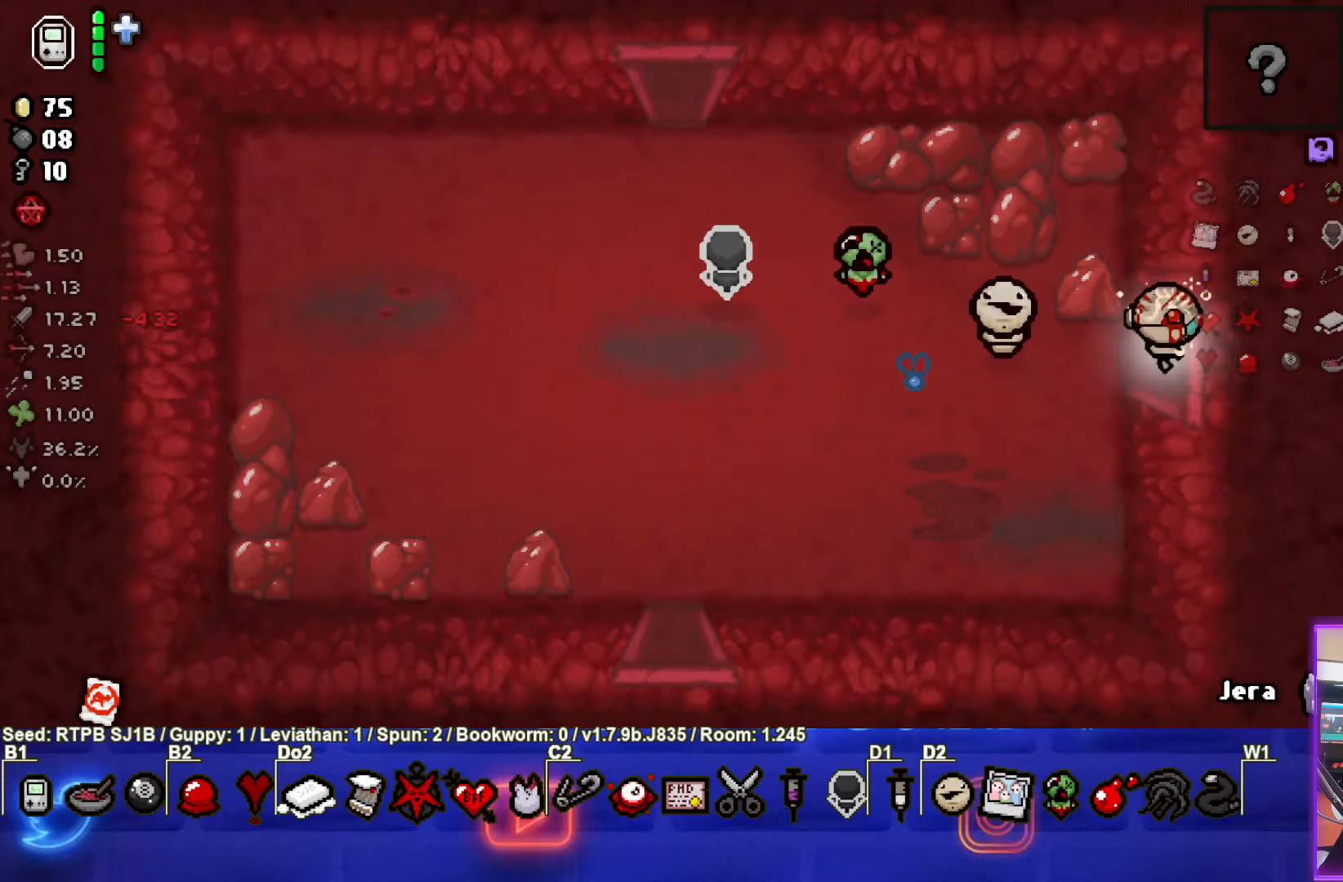
{"buttons": [], "left_stick": "center", "events": []}
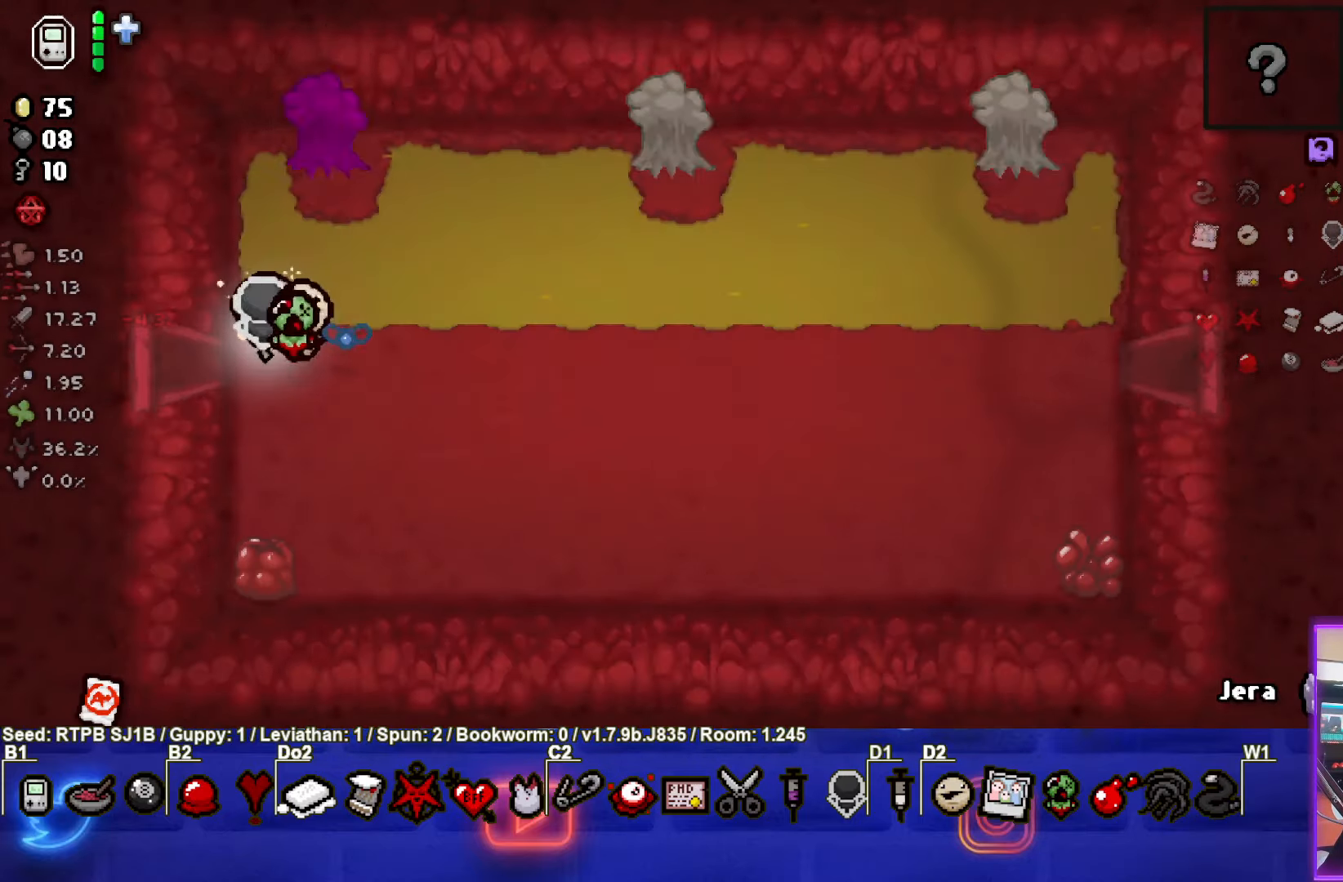
{"buttons": ["TRIANGLE"], "left_stick": "down-right", "events": [[217, "left_stick", "right"], [333, "TRIANGLE", "down"], [367, "left_stick", "up"], [467, "left_stick", "down-right"]]}
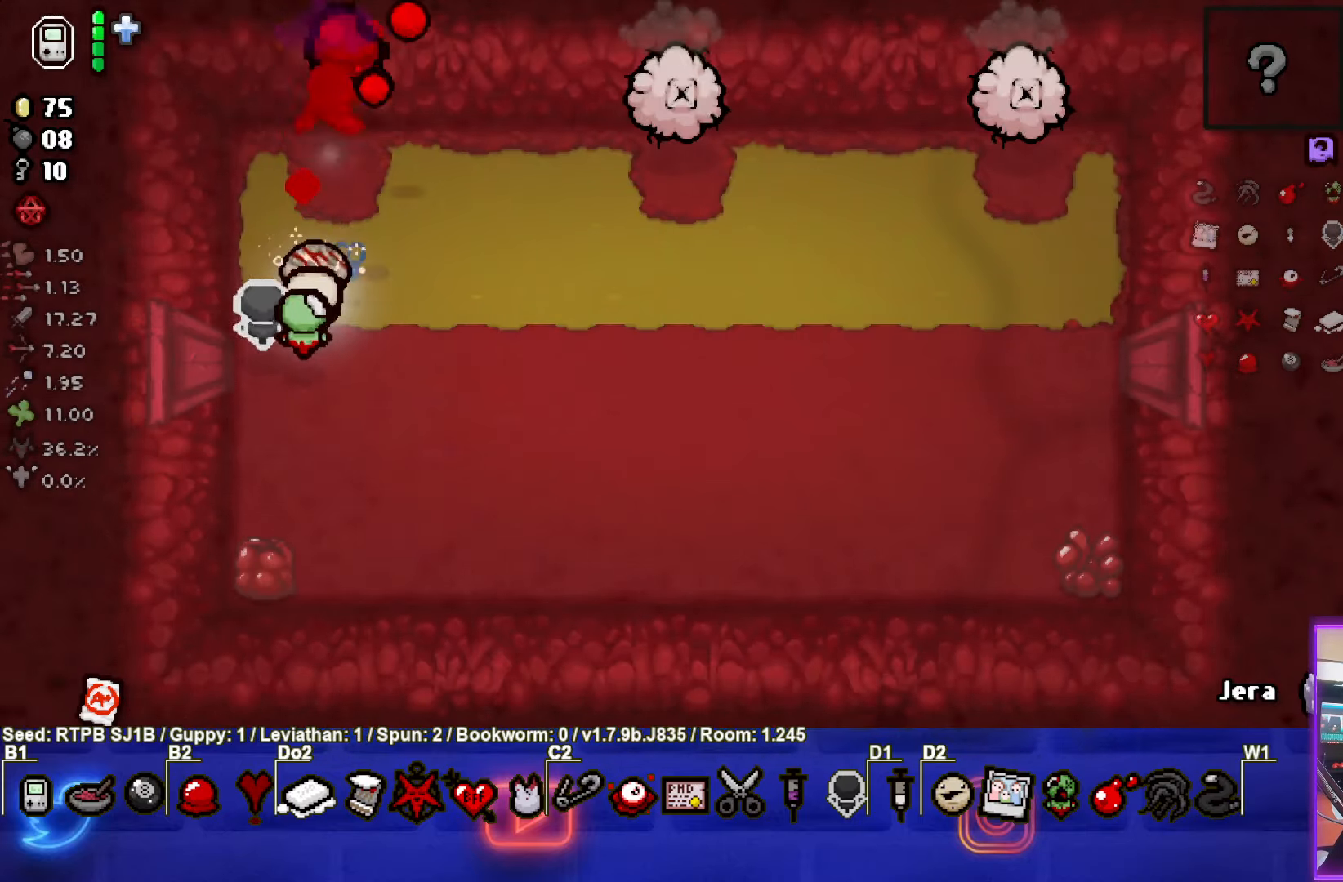
{"buttons": [], "left_stick": "right", "events": [[83, "TRIANGLE", "up"], [467, "left_stick", "right"]]}
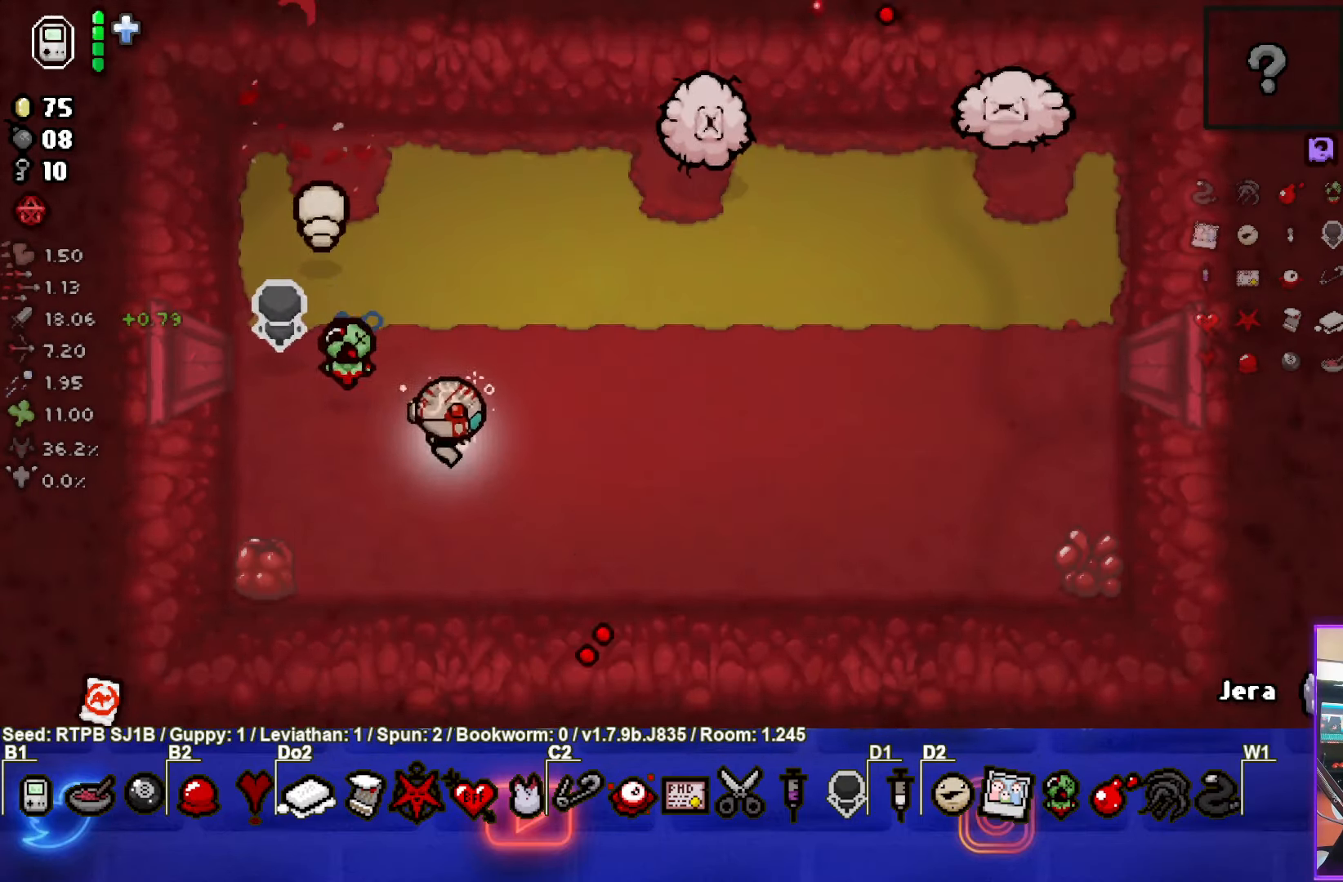
{"buttons": [], "left_stick": "down-left", "events": [[250, "TRIANGLE", "down"], [283, "left_stick", "down"], [333, "left_stick", "down-left"], [383, "TRIANGLE", "up"]]}
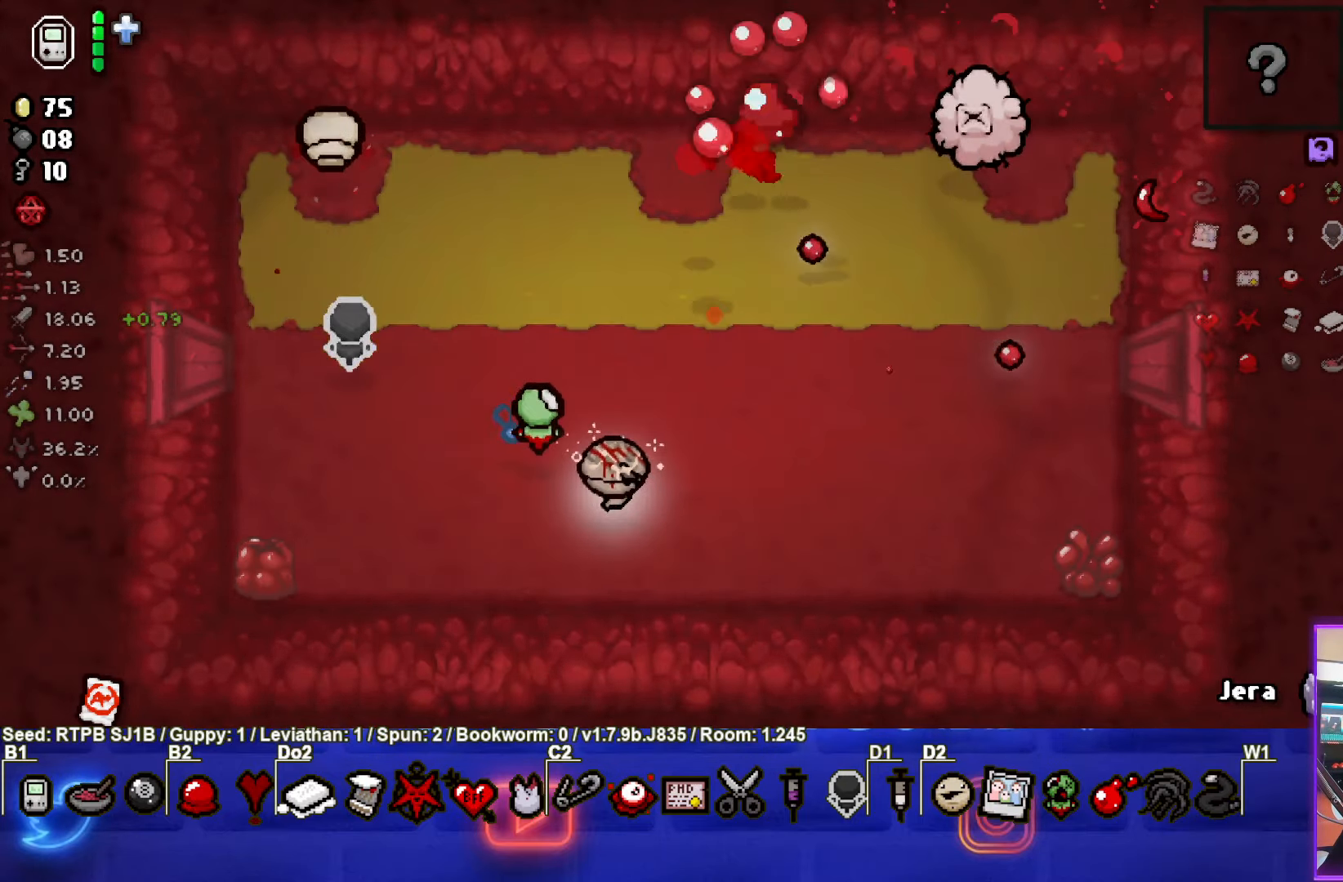
{"buttons": [], "left_stick": "left", "events": [[250, "left_stick", "left"]]}
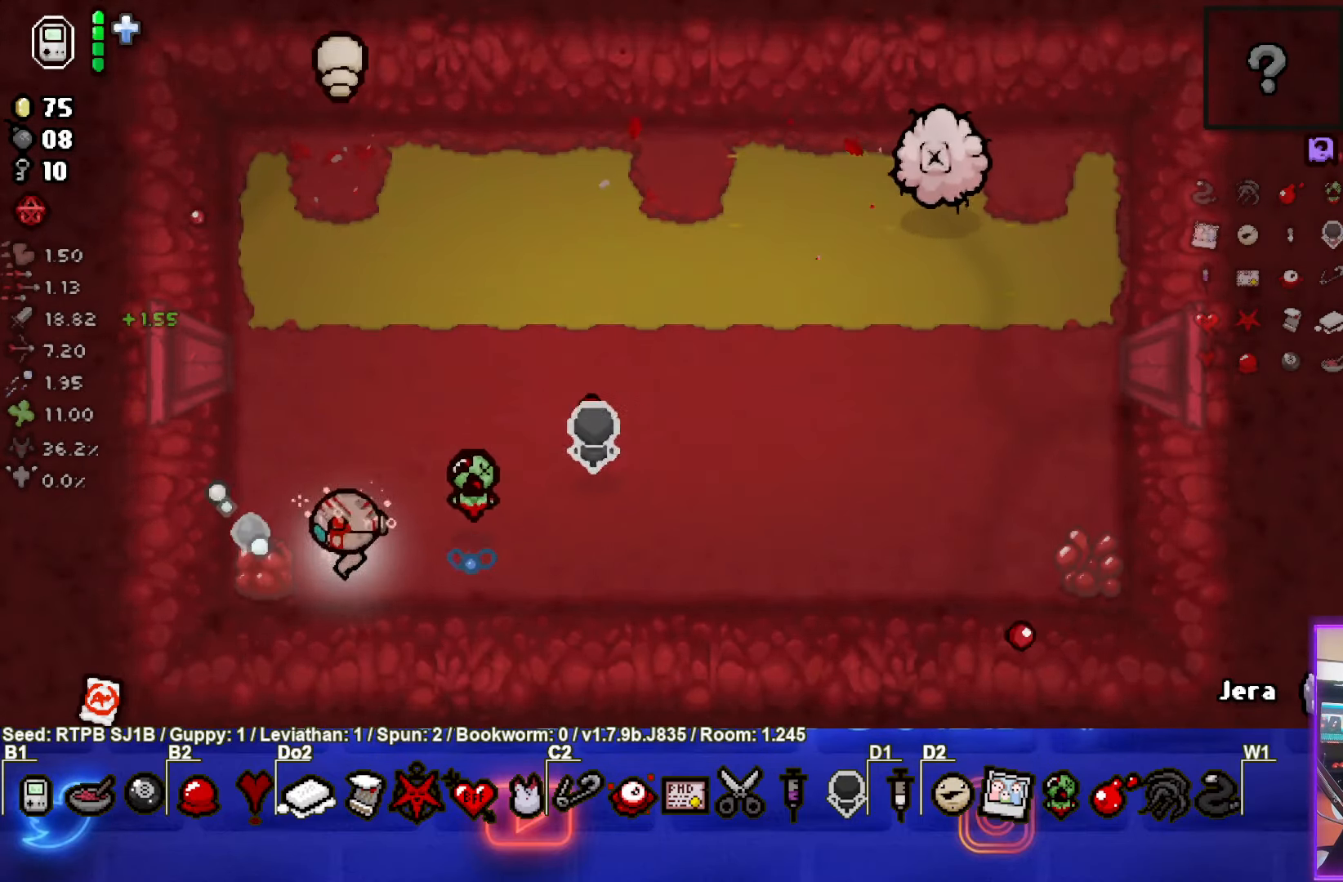
{"buttons": [], "left_stick": "up-right", "events": [[67, "left_stick", "up"], [333, "left_stick", "up-right"]]}
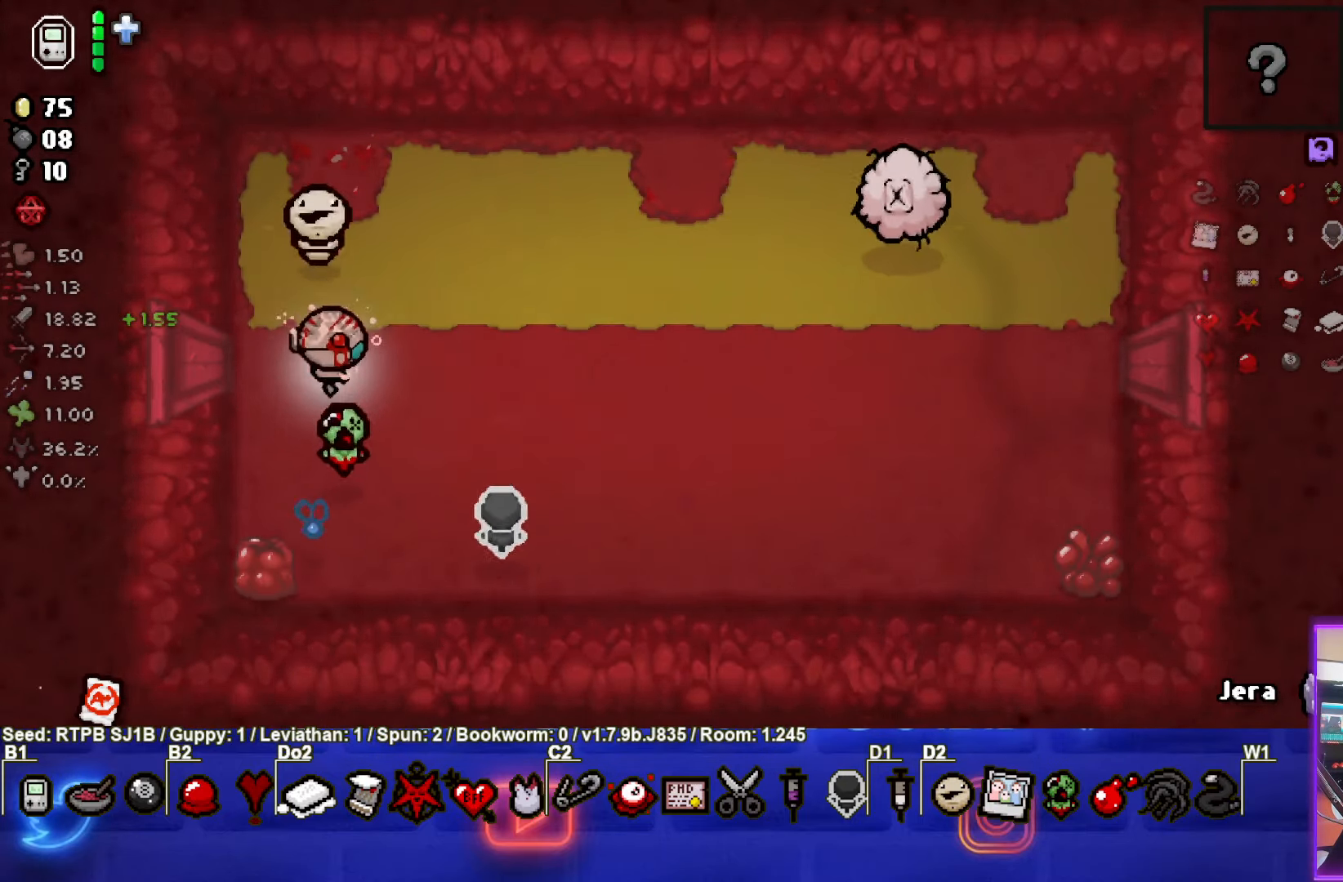
{"buttons": [], "left_stick": "down-left", "events": [[183, "CIRCLE", "down"], [250, "left_stick", "center"], [333, "CIRCLE", "up"], [333, "left_stick", "left"], [483, "left_stick", "down-left"]]}
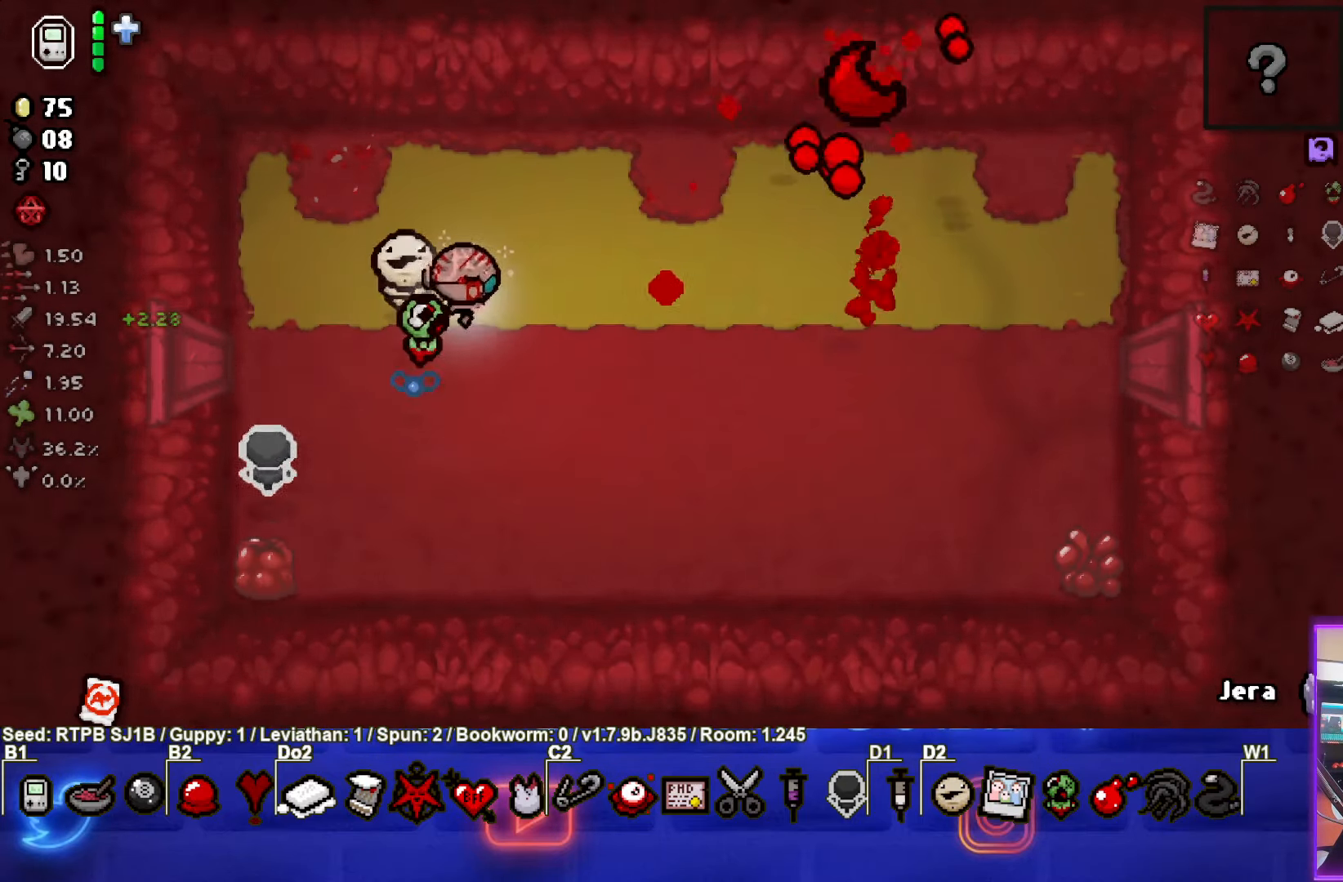
{"buttons": [], "left_stick": "down-right", "events": [[300, "left_stick", "center"], [467, "left_stick", "down-right"]]}
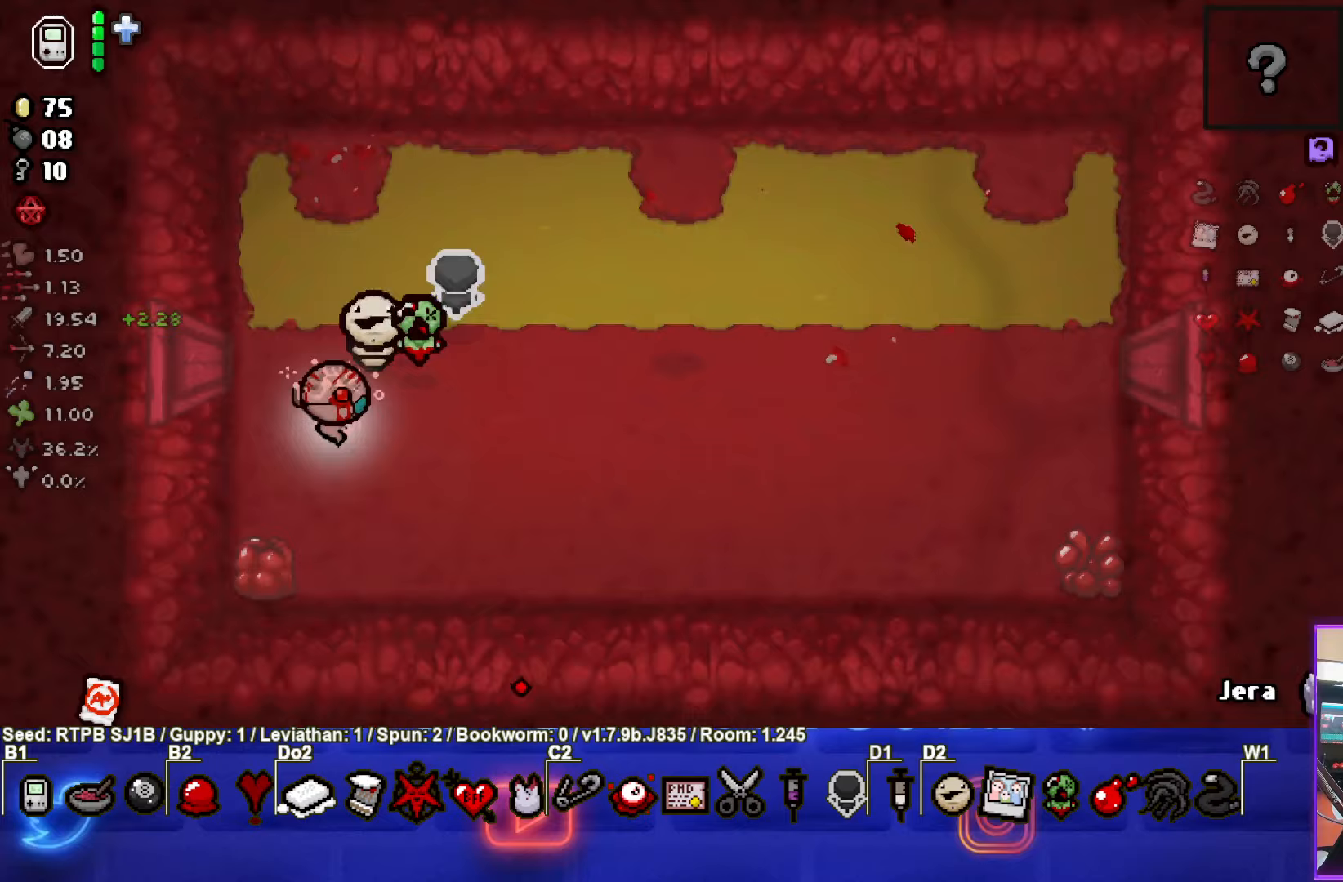
{"buttons": [], "left_stick": "right", "events": [[100, "left_stick", "right"]]}
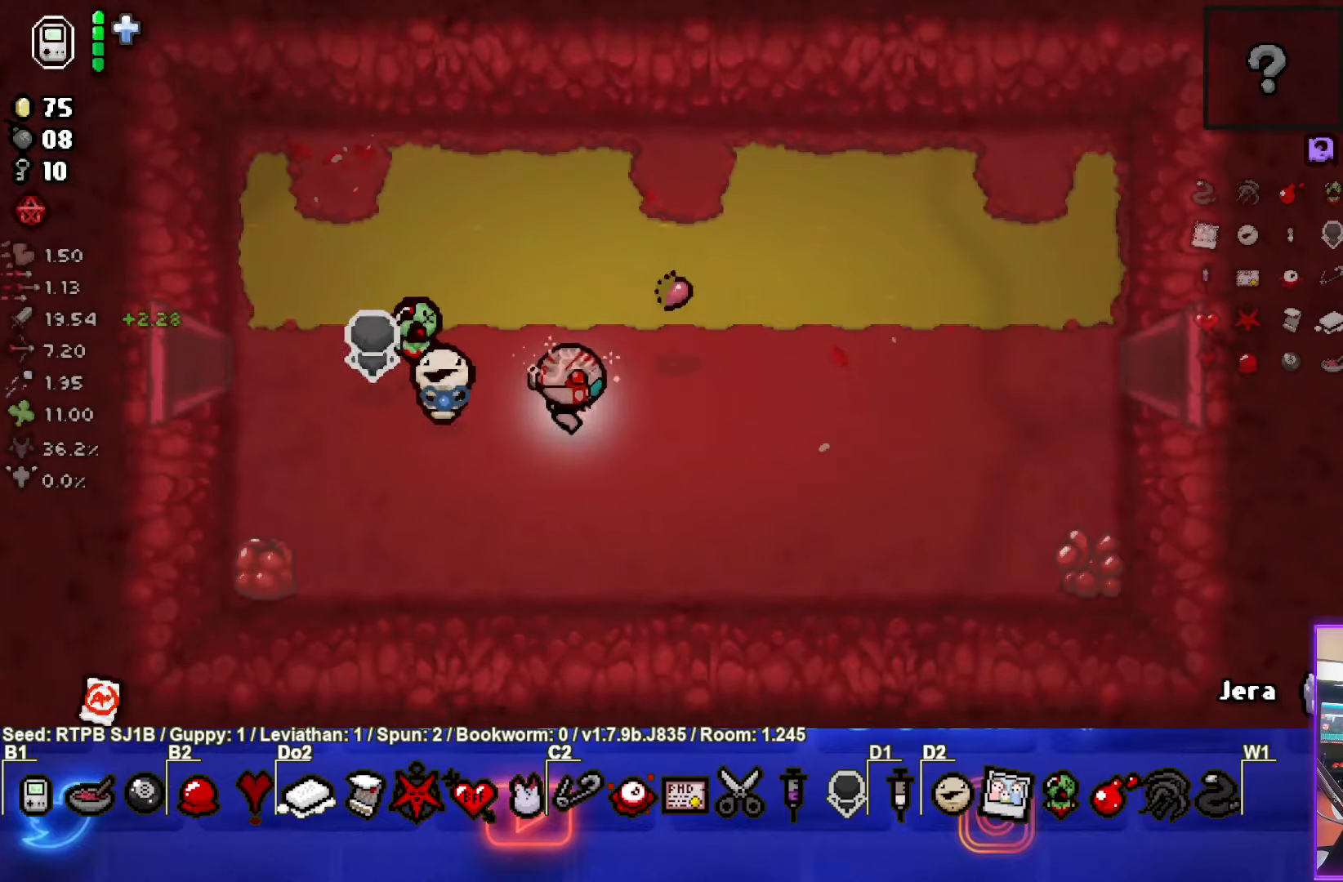
{"buttons": [], "left_stick": "center", "events": [[17, "left_stick", "down-right"], [167, "left_stick", "down"], [500, "left_stick", "center"]]}
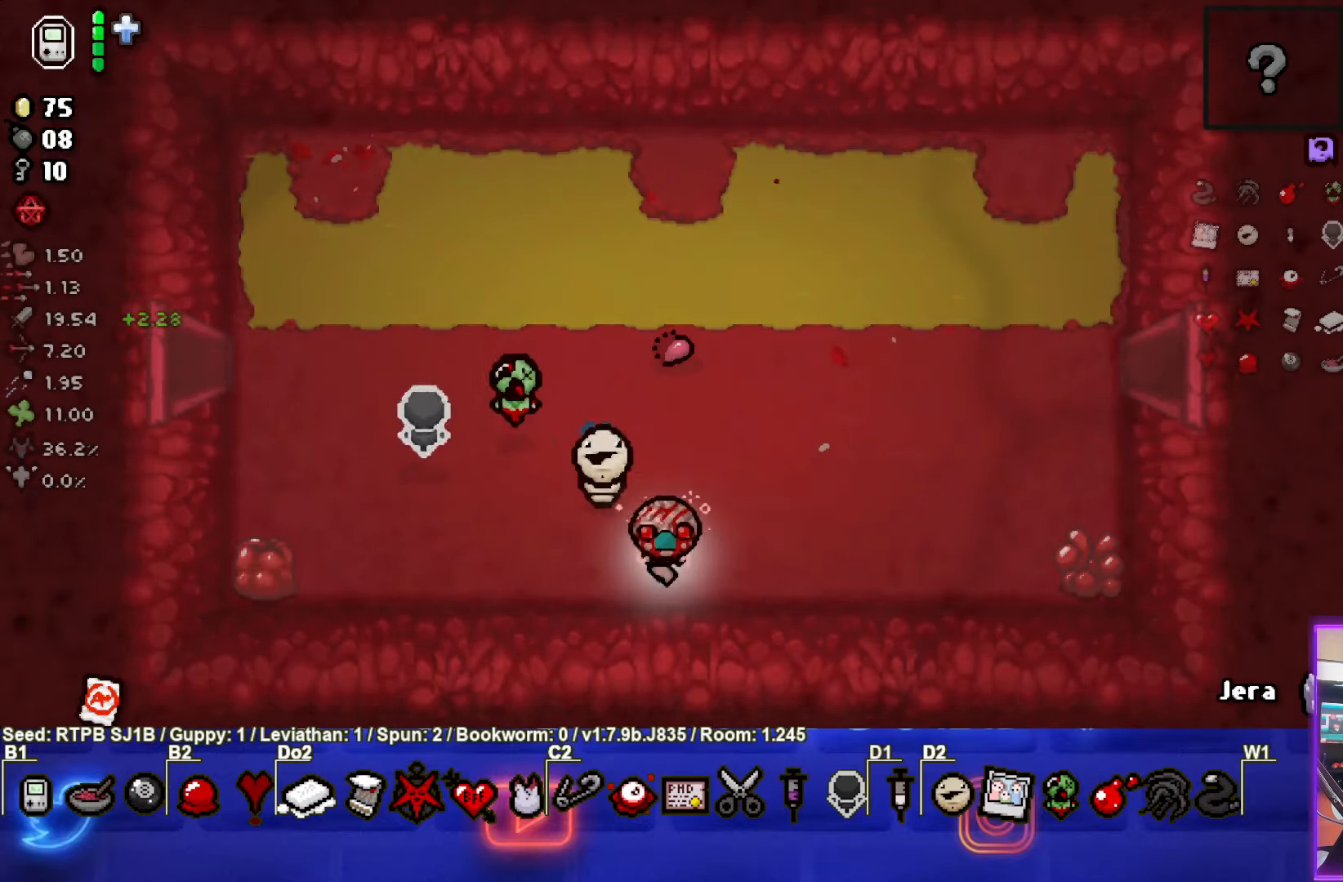
{"buttons": [], "left_stick": "up-right", "events": [[100, "left_stick", "up-right"], [150, "L1", "down"], [250, "L1", "up"]]}
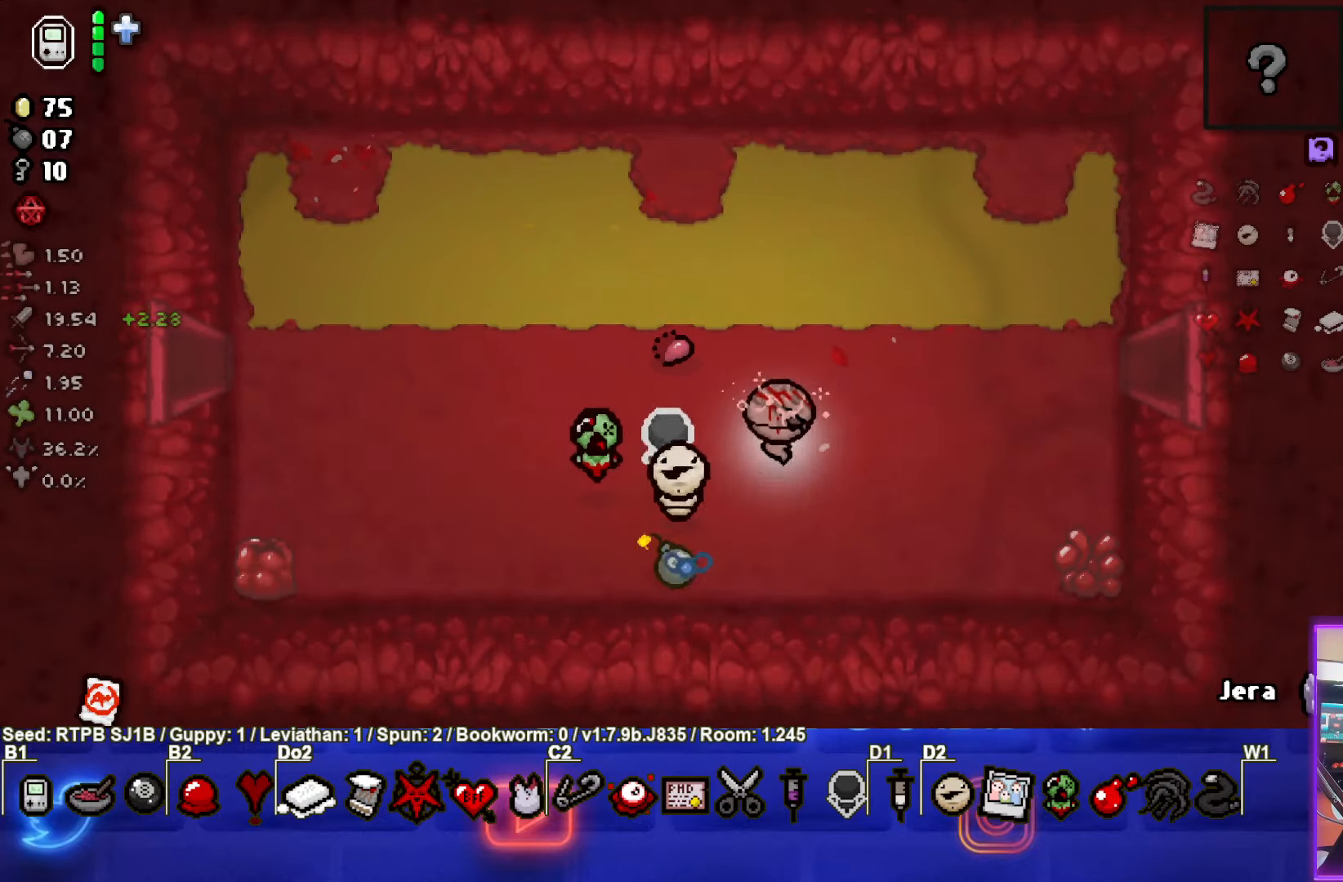
{"buttons": [], "left_stick": "up-right", "events": [[233, "left_stick", "center"], [450, "left_stick", "up-right"]]}
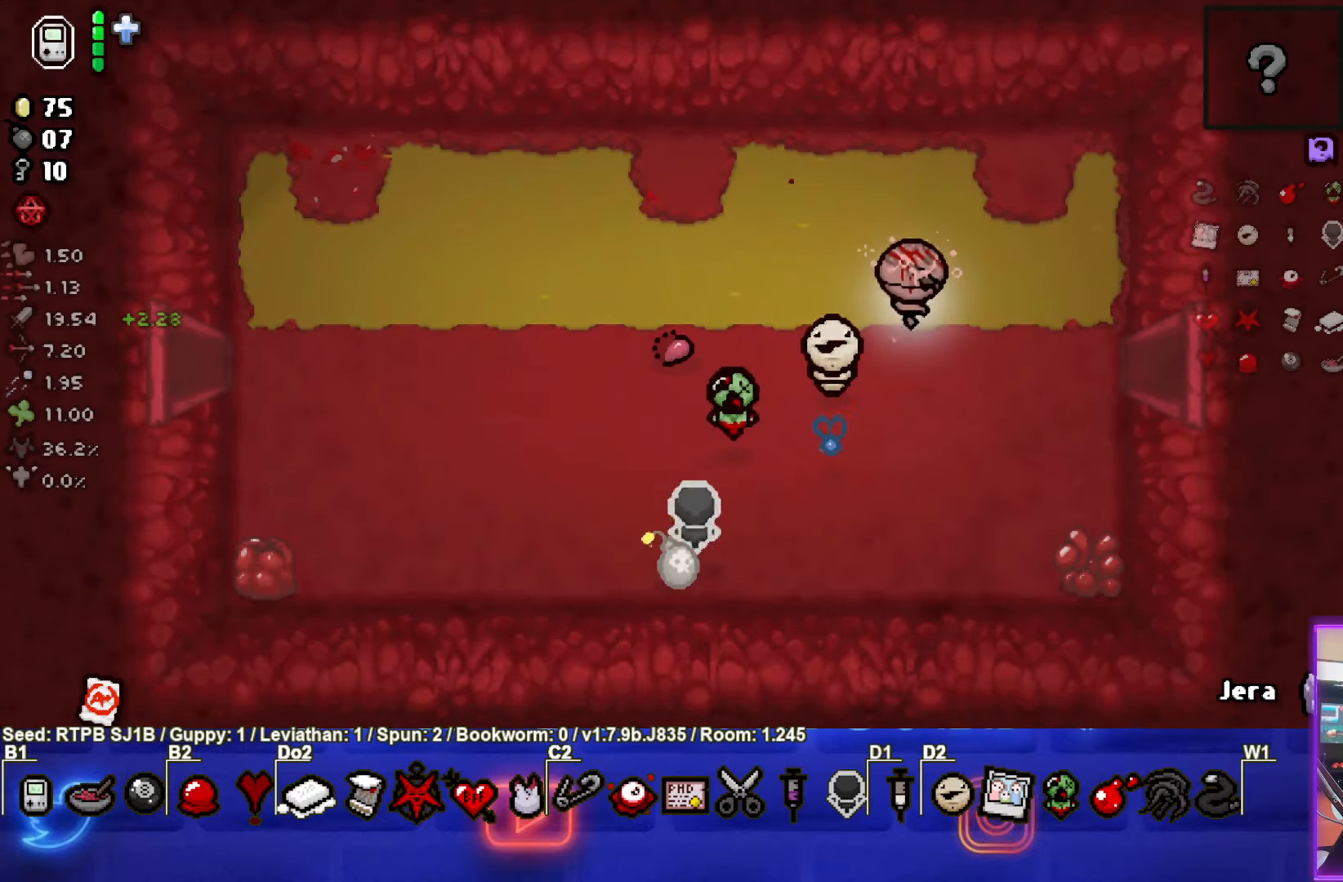
{"buttons": [], "left_stick": "center", "events": [[200, "left_stick", "center"]]}